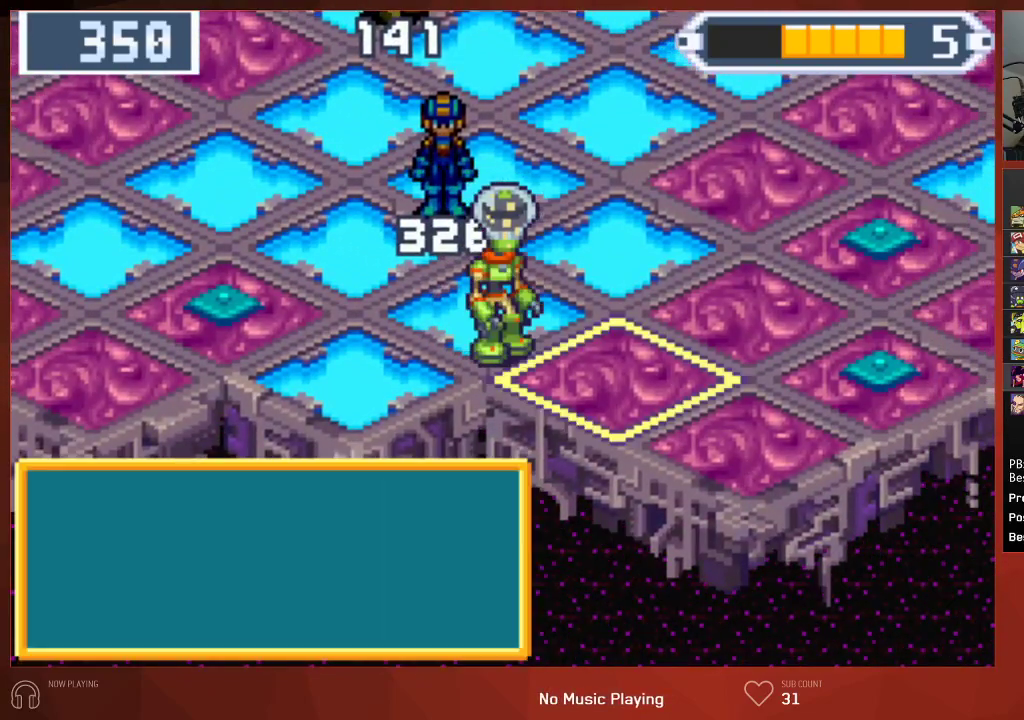
Gameplay with a controller (PlayStation layout); each line is a JSON object with the inputs held at the frame after it. "events" lists button and stick changes between this image and that frame as [ms after this image, input, new state], when the widget could be followed in between. Not read: SELECT.
{"buttons": ["CIRCLE"], "left_stick": "center", "right_stick": "center", "events": [[217, "DPAD_DOWN", "down"], [317, "DPAD_DOWN", "up"]]}
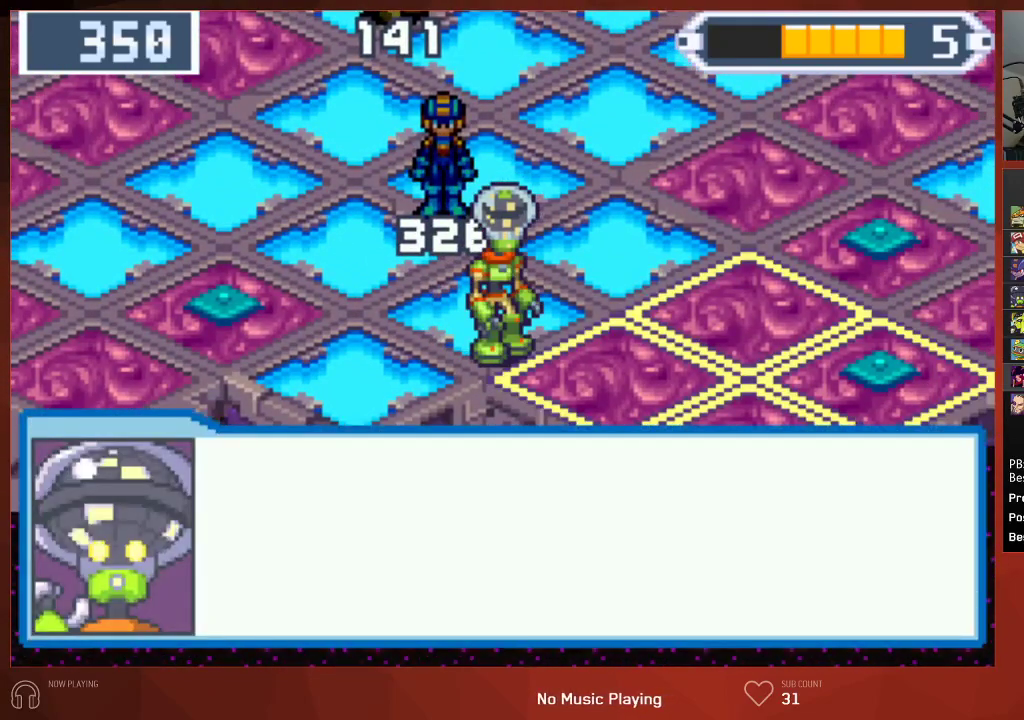
{"buttons": ["CIRCLE"], "left_stick": "center", "right_stick": "center", "events": []}
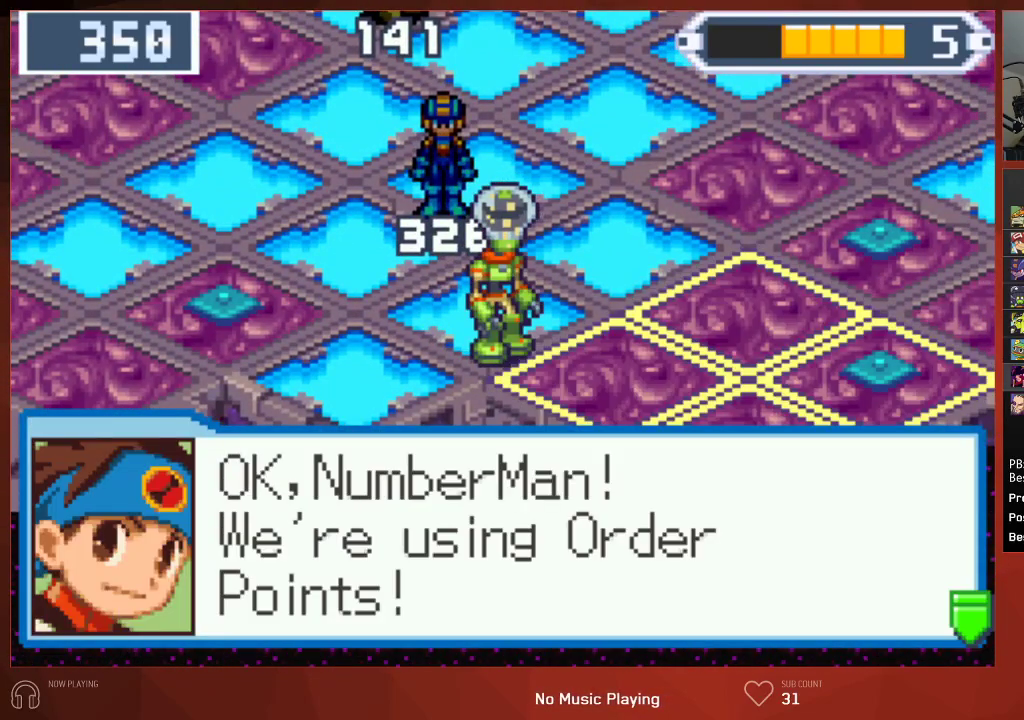
{"buttons": ["CIRCLE"], "left_stick": "center", "right_stick": "center", "events": []}
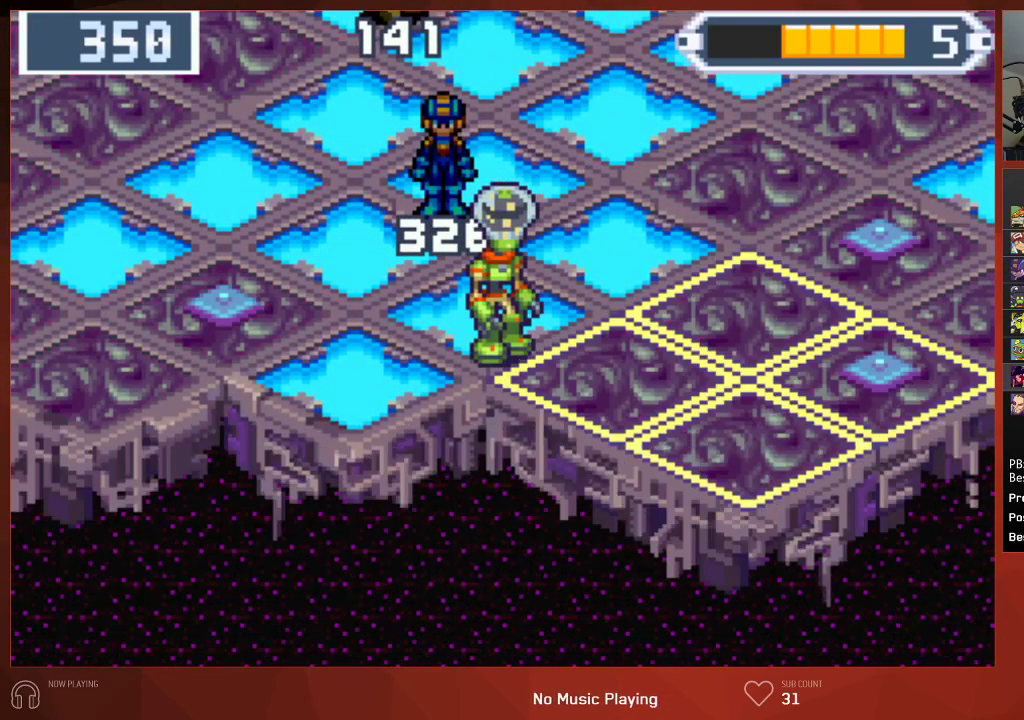
{"buttons": ["CIRCLE"], "left_stick": "center", "right_stick": "center", "events": []}
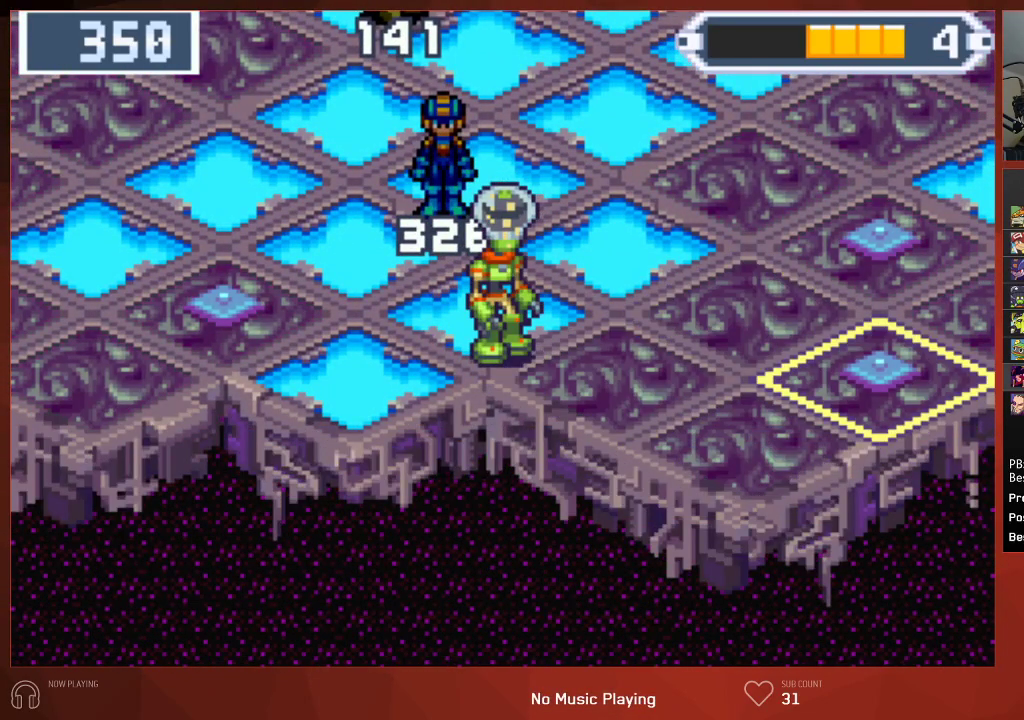
{"buttons": ["CIRCLE"], "left_stick": "center", "right_stick": "center", "events": []}
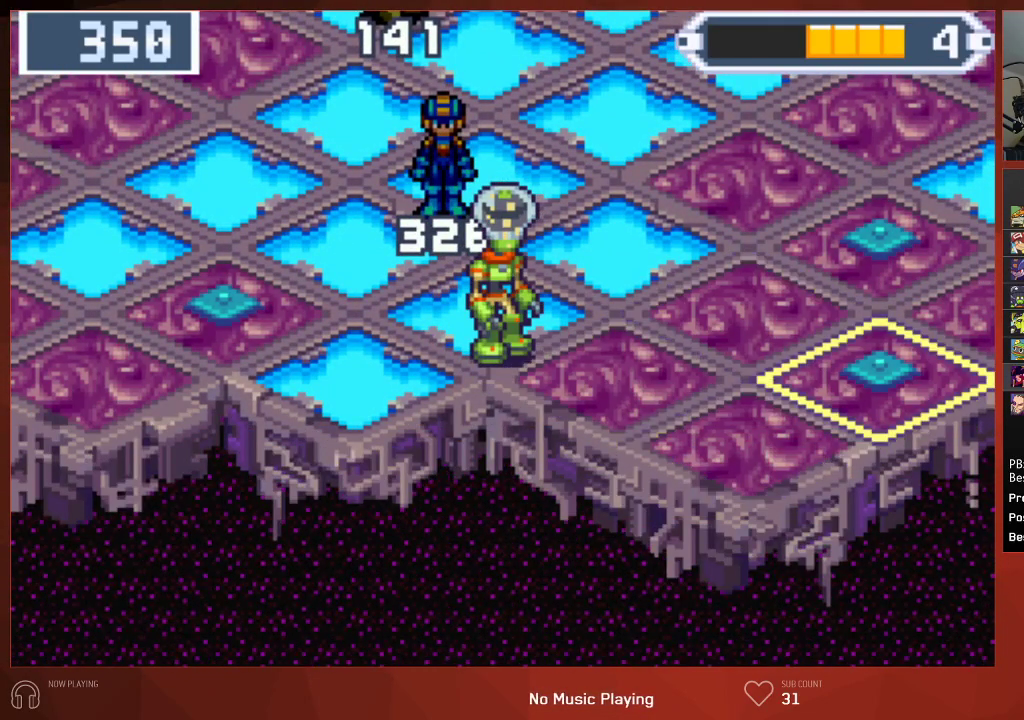
{"buttons": ["CIRCLE"], "left_stick": "center", "right_stick": "center", "events": []}
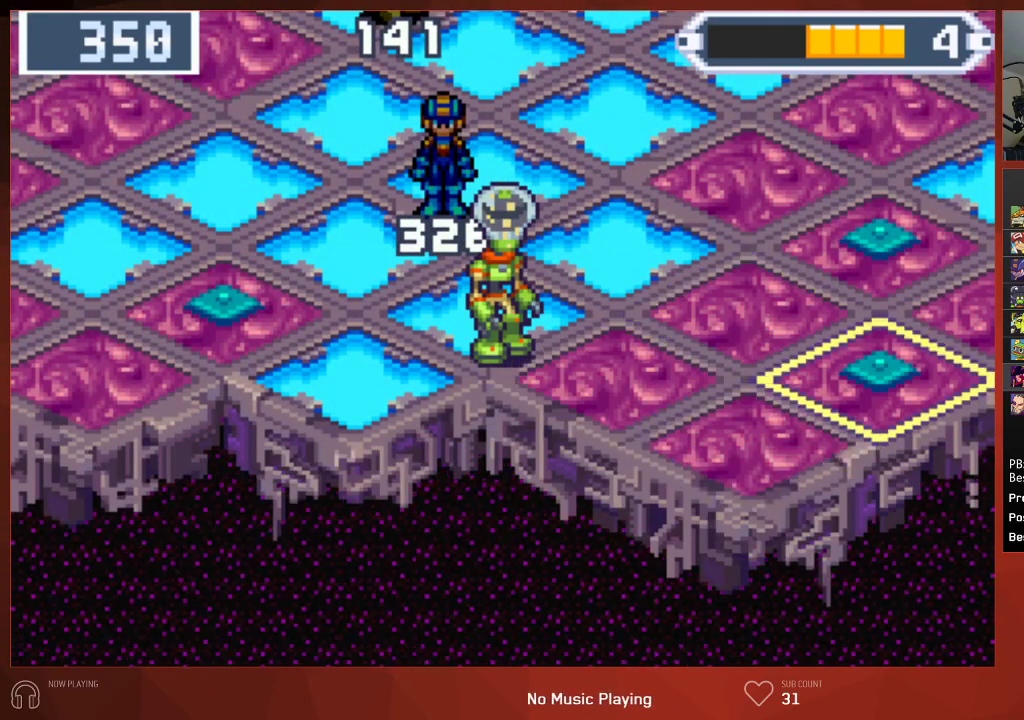
{"buttons": ["CROSS", "CIRCLE"], "left_stick": "center", "right_stick": "center"}
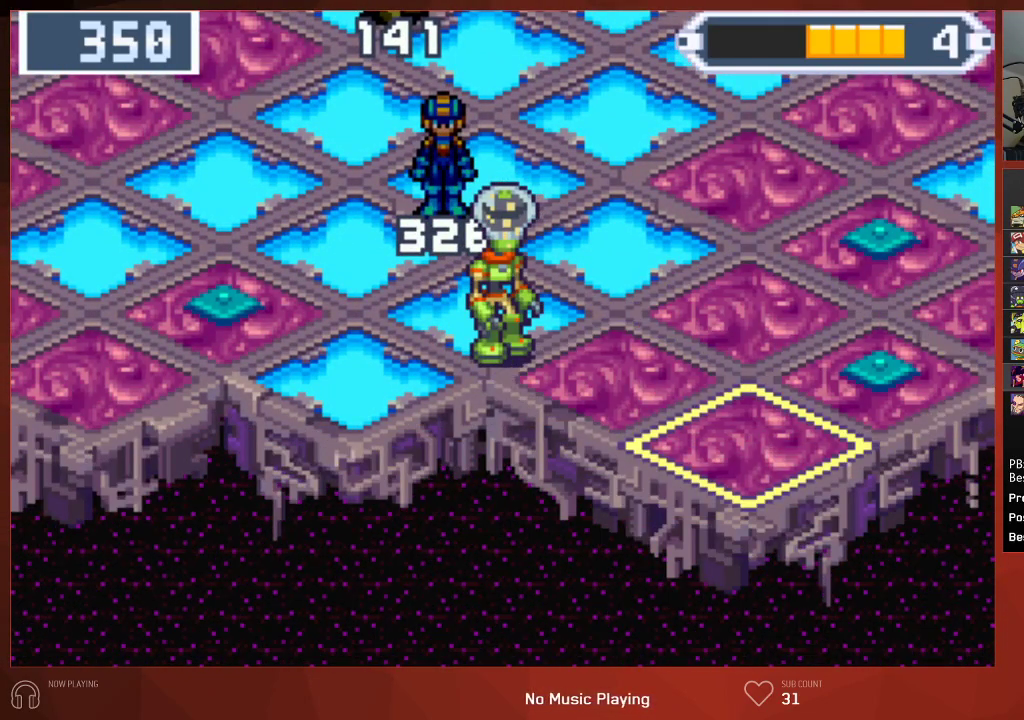
{"buttons": ["CIRCLE"], "left_stick": "center", "right_stick": "center"}
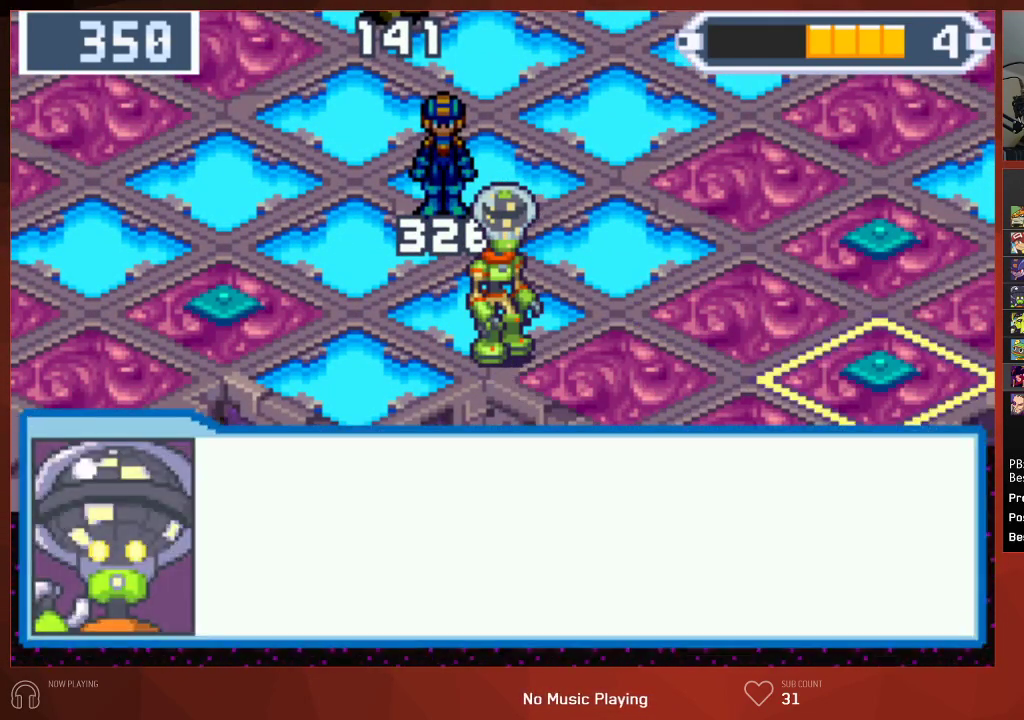
{"buttons": ["CROSS", "CIRCLE"], "left_stick": "center", "right_stick": "center"}
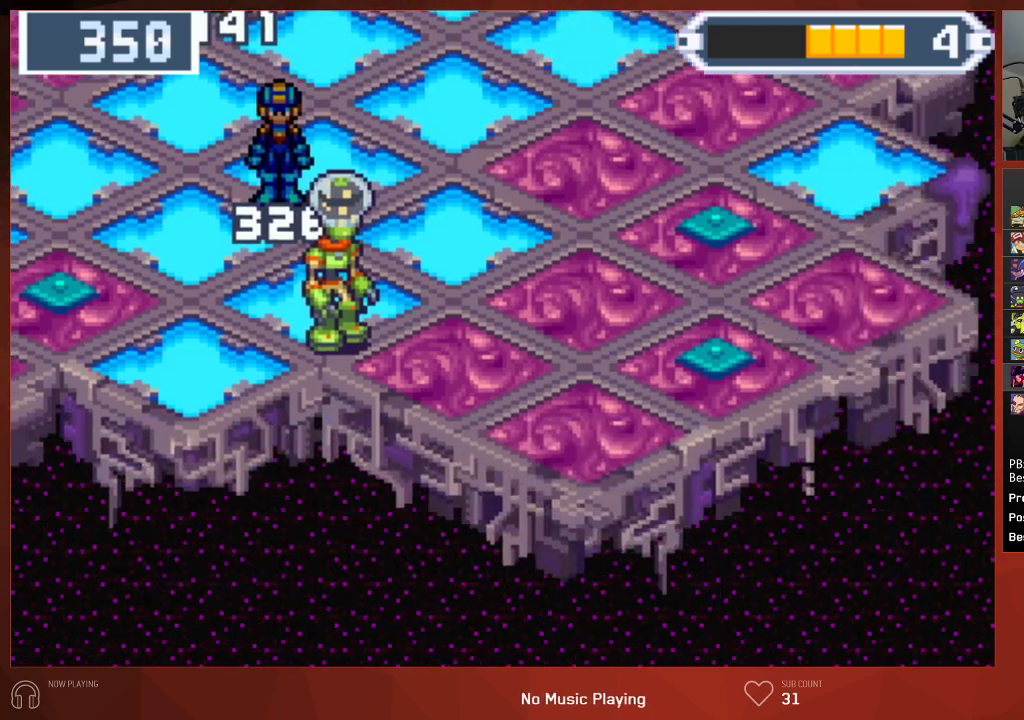
{"buttons": ["CIRCLE"], "left_stick": "center", "right_stick": "center"}
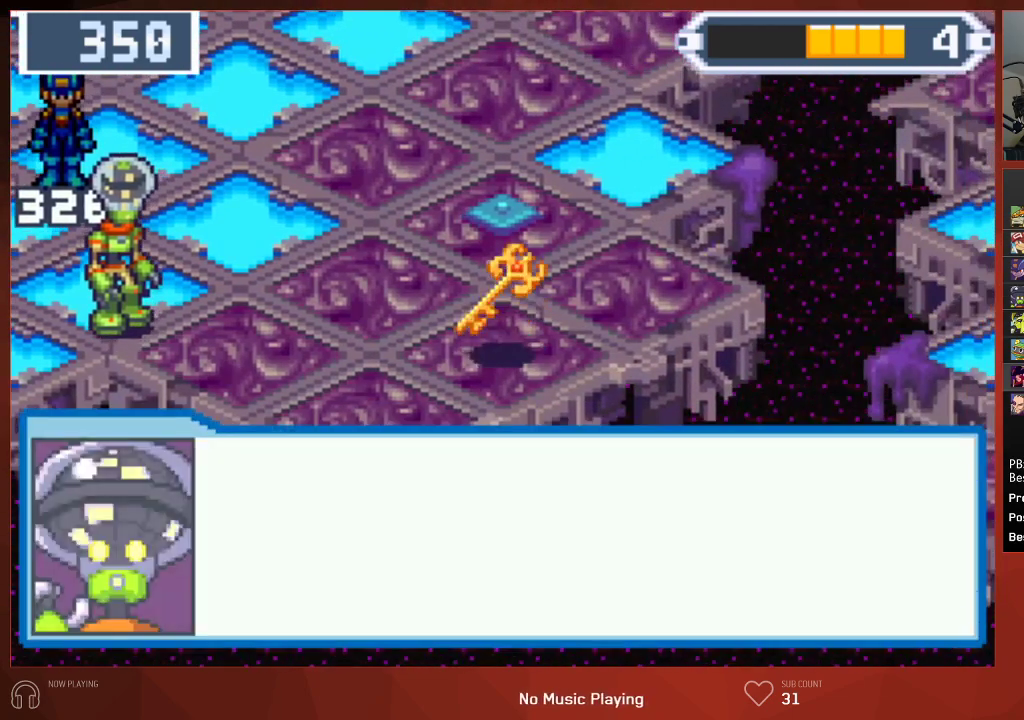
{"buttons": ["CIRCLE"], "left_stick": "center", "right_stick": "center", "events": []}
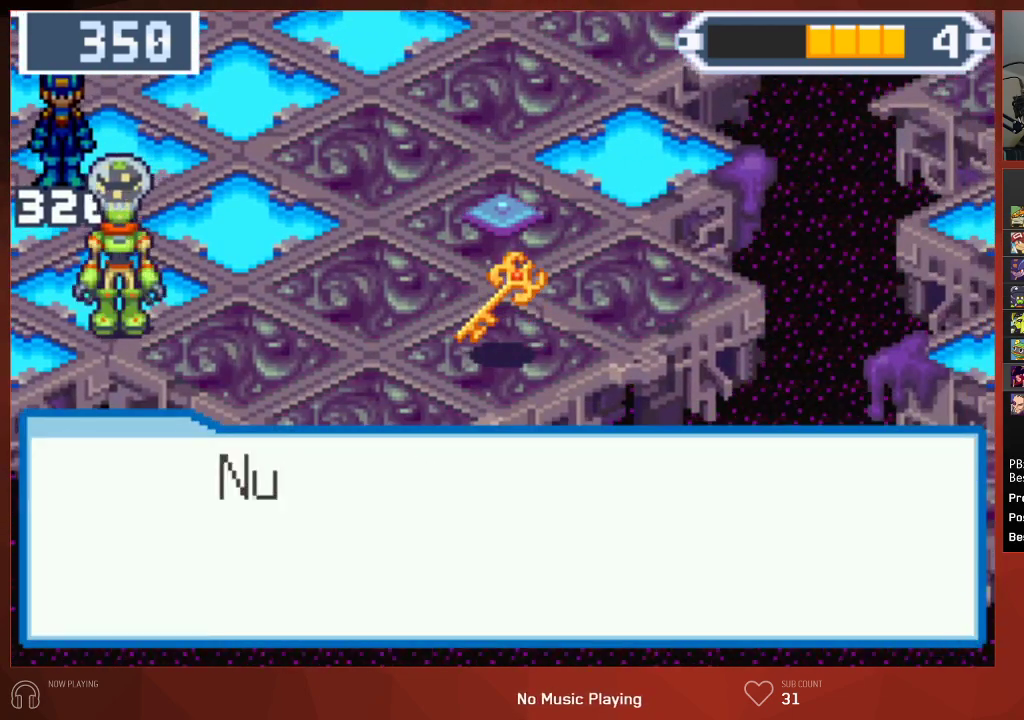
{"buttons": ["CIRCLE"], "left_stick": "center", "right_stick": "center", "events": []}
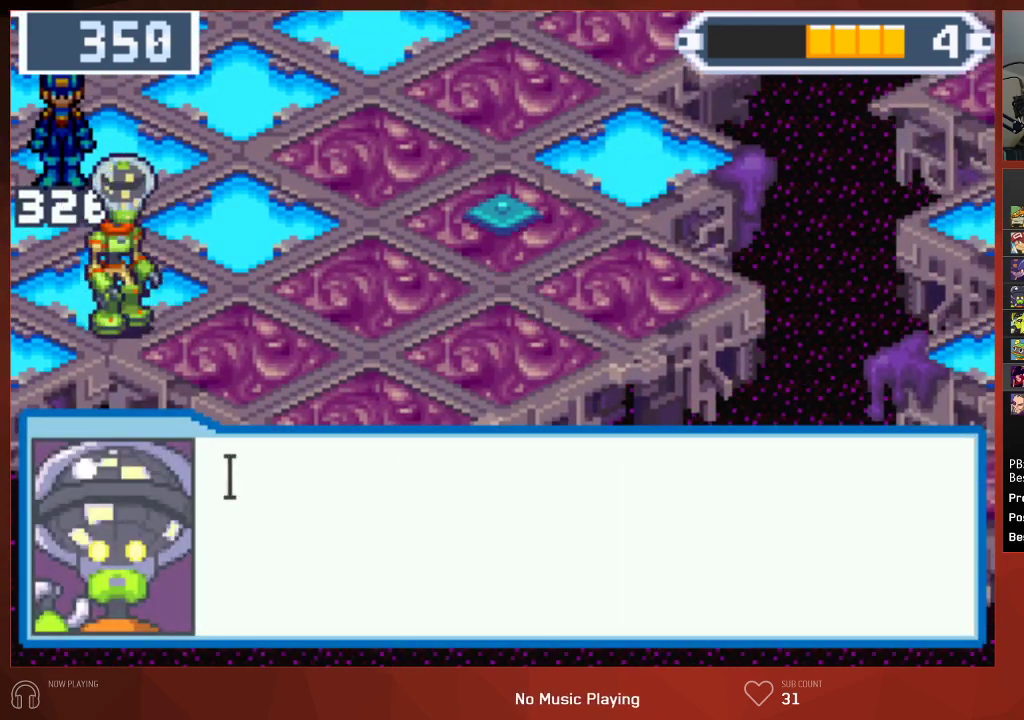
{"buttons": ["CIRCLE"], "left_stick": "center", "right_stick": "center", "events": []}
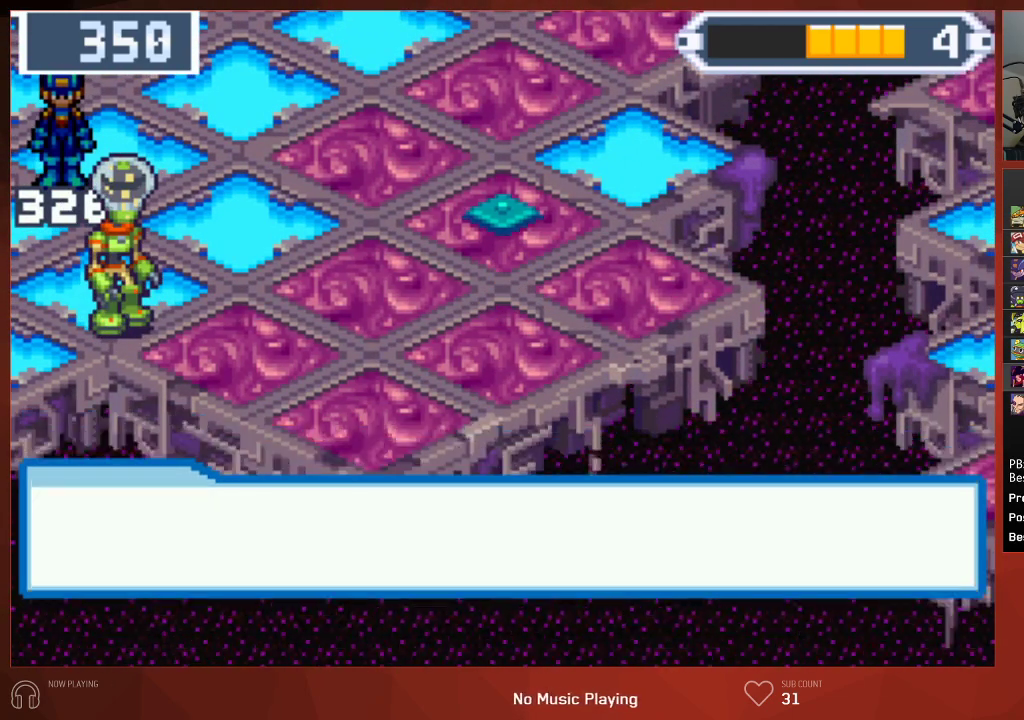
{"buttons": ["CROSS", "CIRCLE"], "left_stick": "center", "right_stick": "center"}
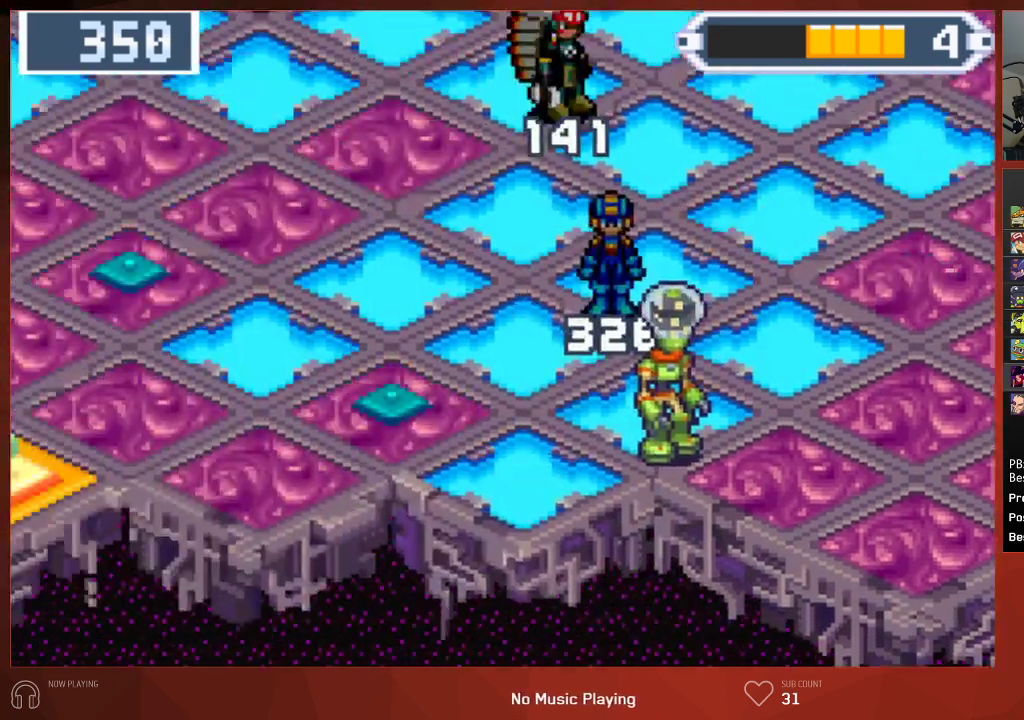
{"buttons": ["CIRCLE"], "left_stick": "center", "right_stick": "center"}
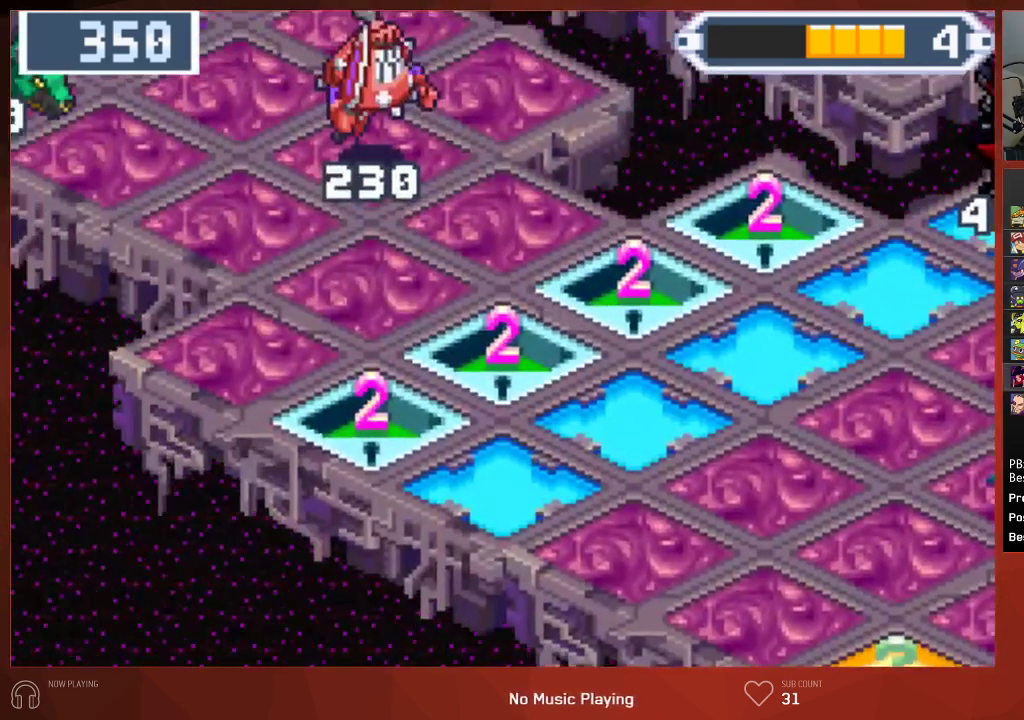
{"buttons": ["CIRCLE"], "left_stick": "center", "right_stick": "center", "events": []}
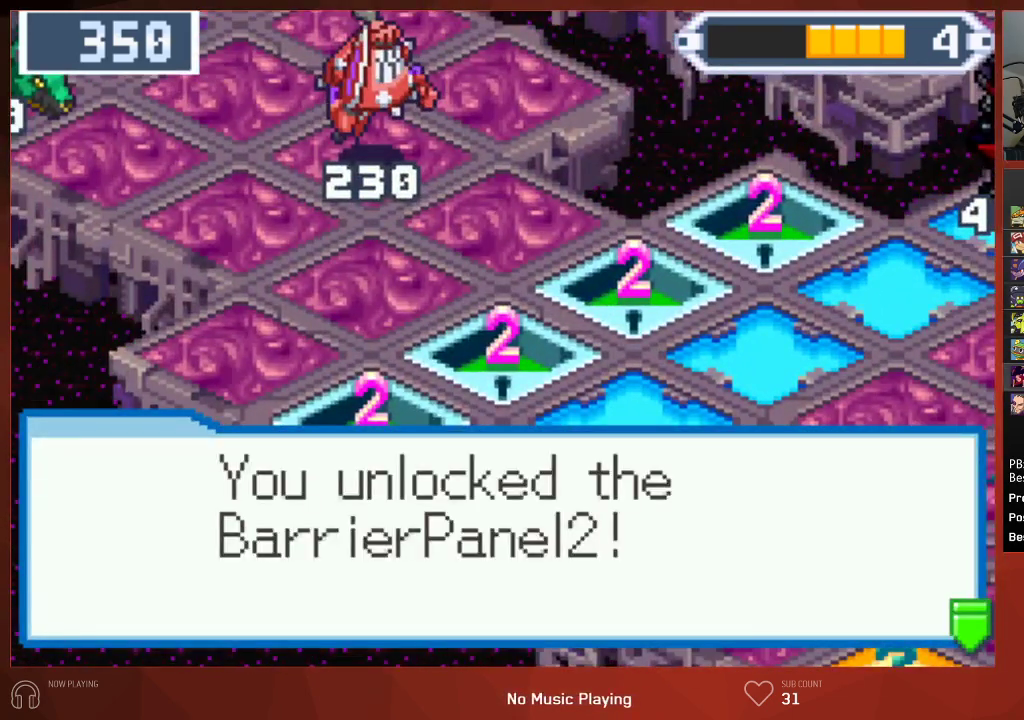
{"buttons": ["CIRCLE"], "left_stick": "center", "right_stick": "center", "events": []}
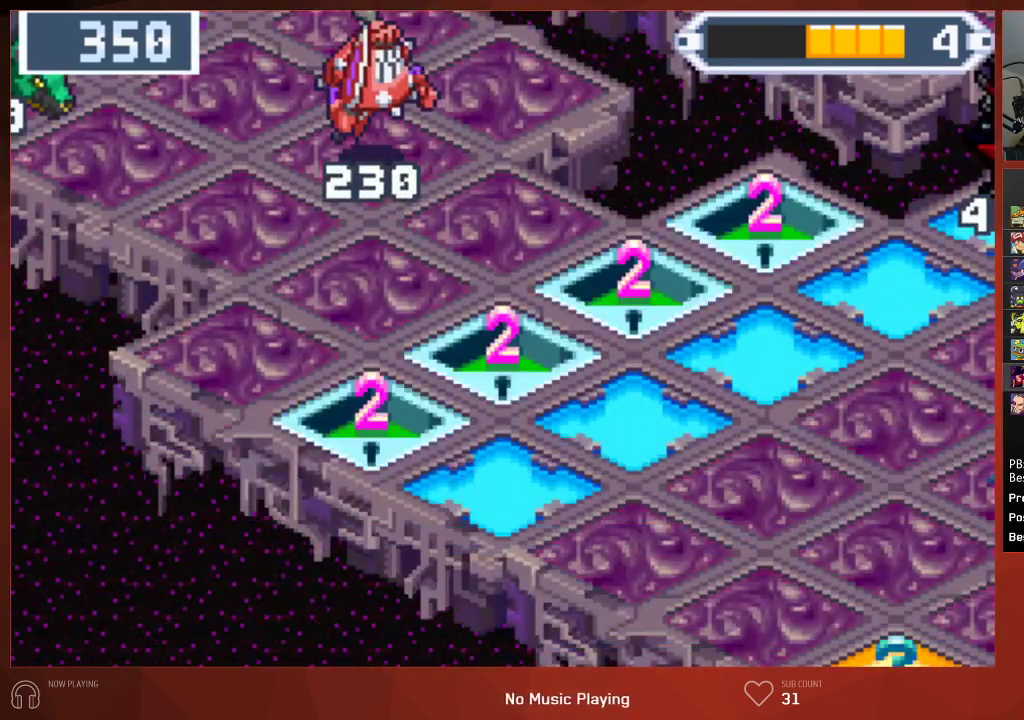
{"buttons": ["CROSS", "CIRCLE"], "left_stick": "center", "right_stick": "center"}
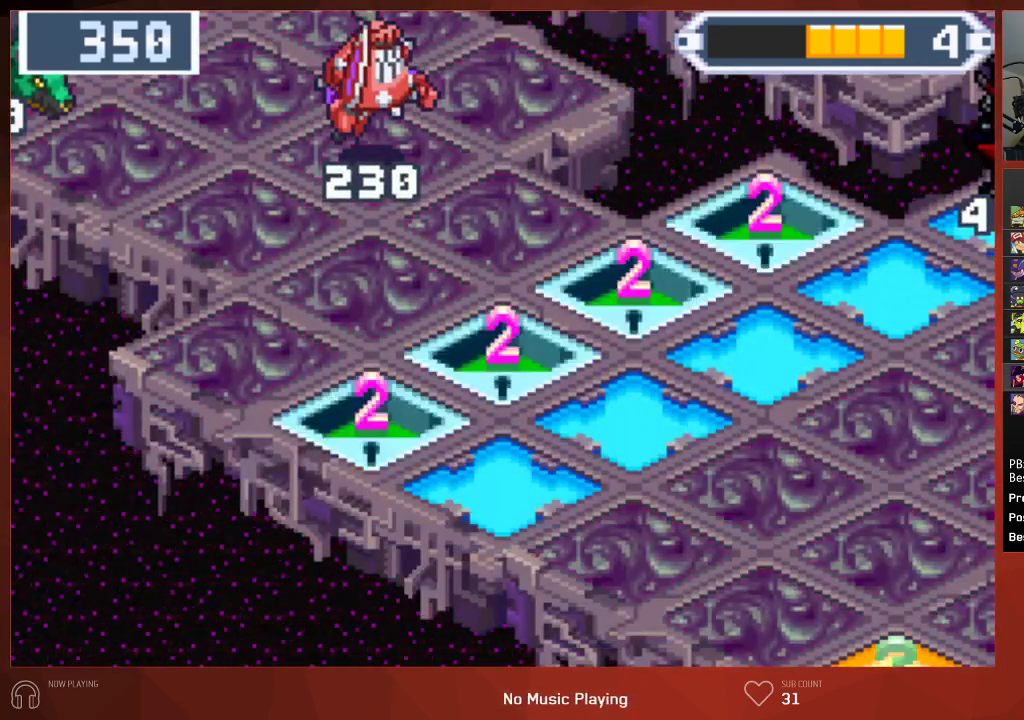
{"buttons": ["CROSS", "CIRCLE"], "left_stick": "center", "right_stick": "center", "events": []}
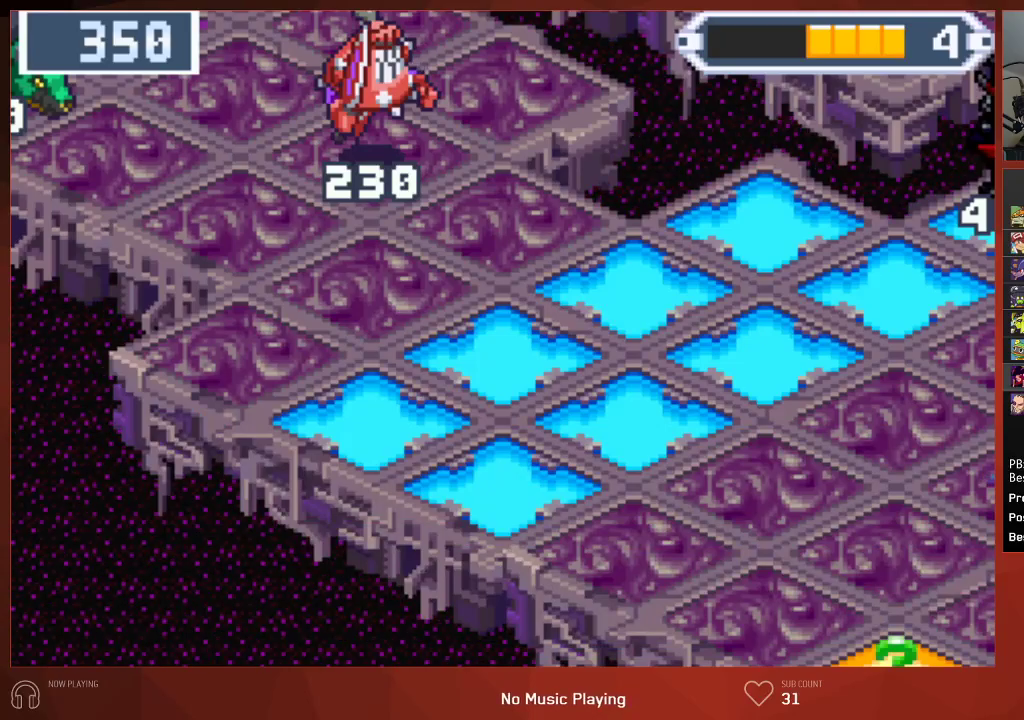
{"buttons": ["CROSS", "CIRCLE"], "left_stick": "center", "right_stick": "center", "events": []}
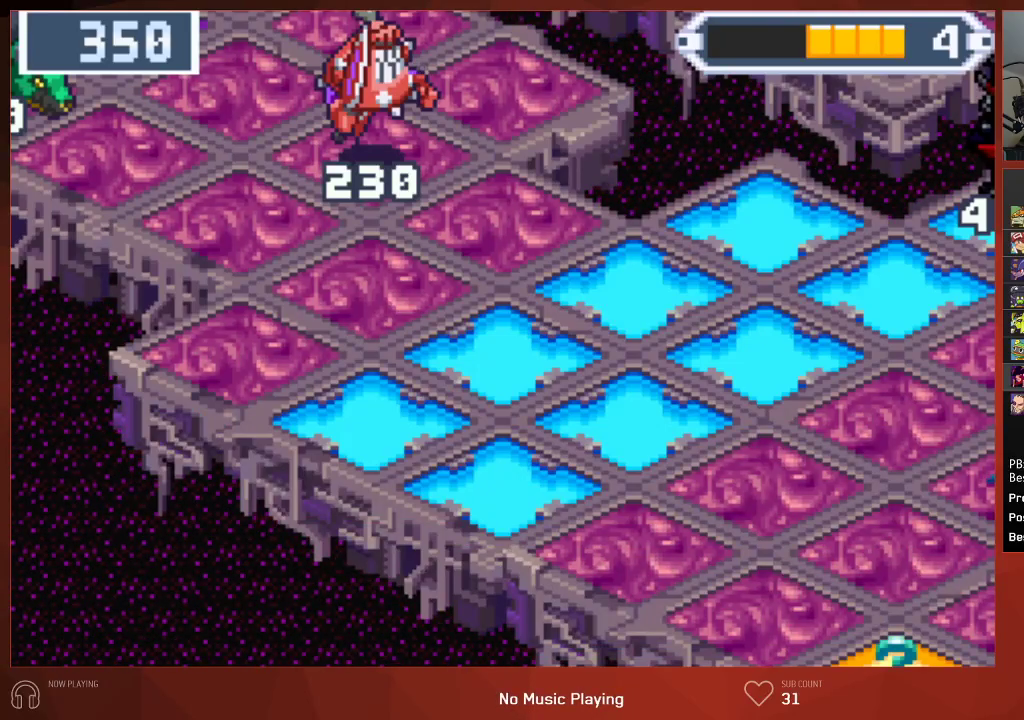
{"buttons": ["CIRCLE"], "left_stick": "center", "right_stick": "center"}
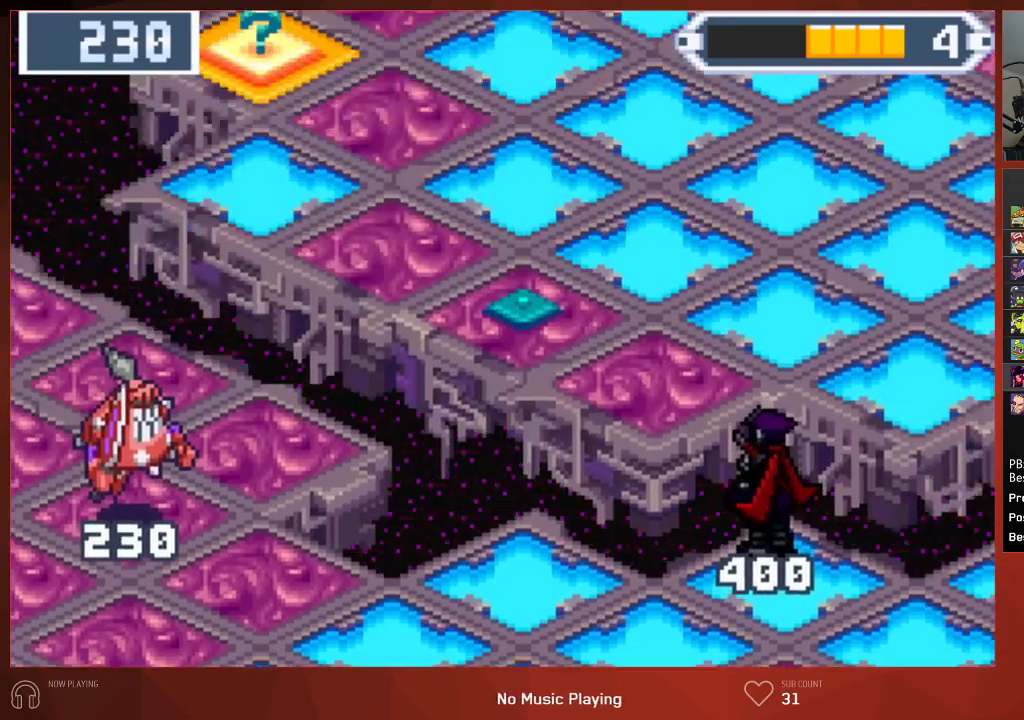
{"buttons": ["CIRCLE", "DPAD_DOWN"], "left_stick": "center", "right_stick": "center", "events": [[417, "DPAD_DOWN", "down"], [483, "DPAD_DOWN", "up"], [500, "DPAD_DOWN", "down"]]}
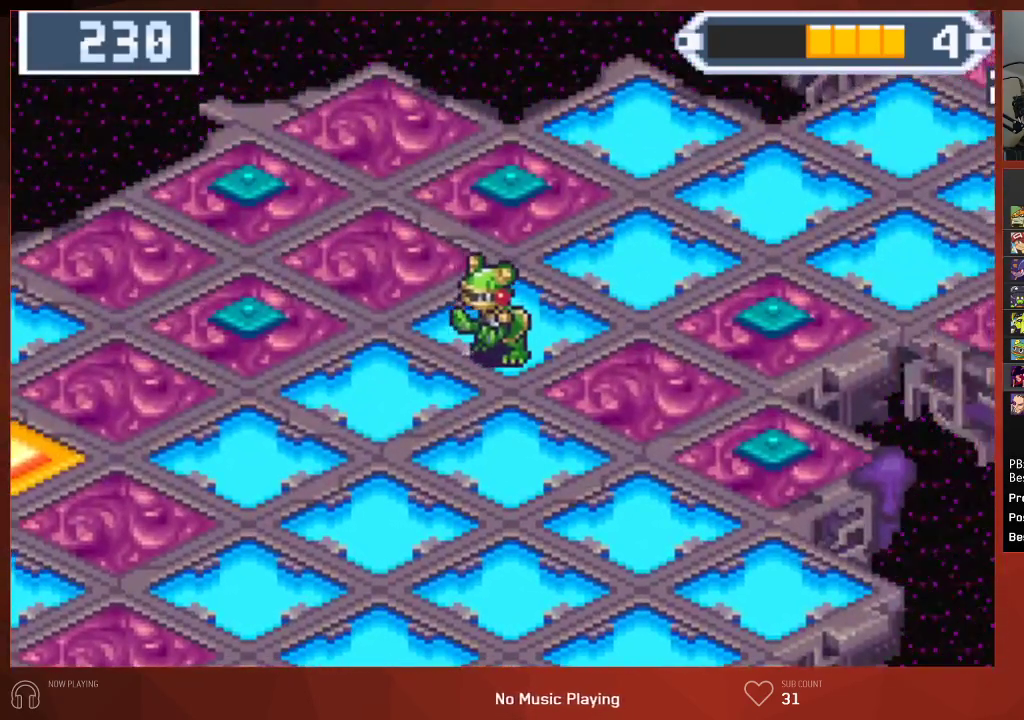
{"buttons": ["CIRCLE", "DPAD_DOWN"], "left_stick": "center", "right_stick": "center", "events": []}
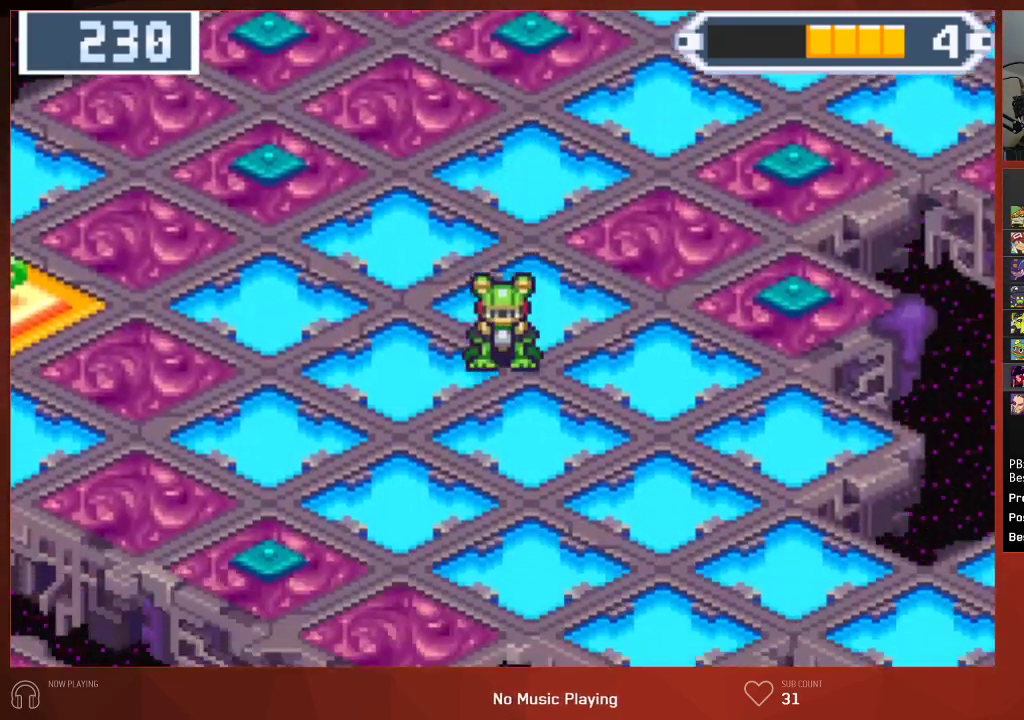
{"buttons": ["CIRCLE", "DPAD_DOWN", "DPAD_RIGHT"], "left_stick": "center", "right_stick": "center", "events": [[300, "DPAD_RIGHT", "down"]]}
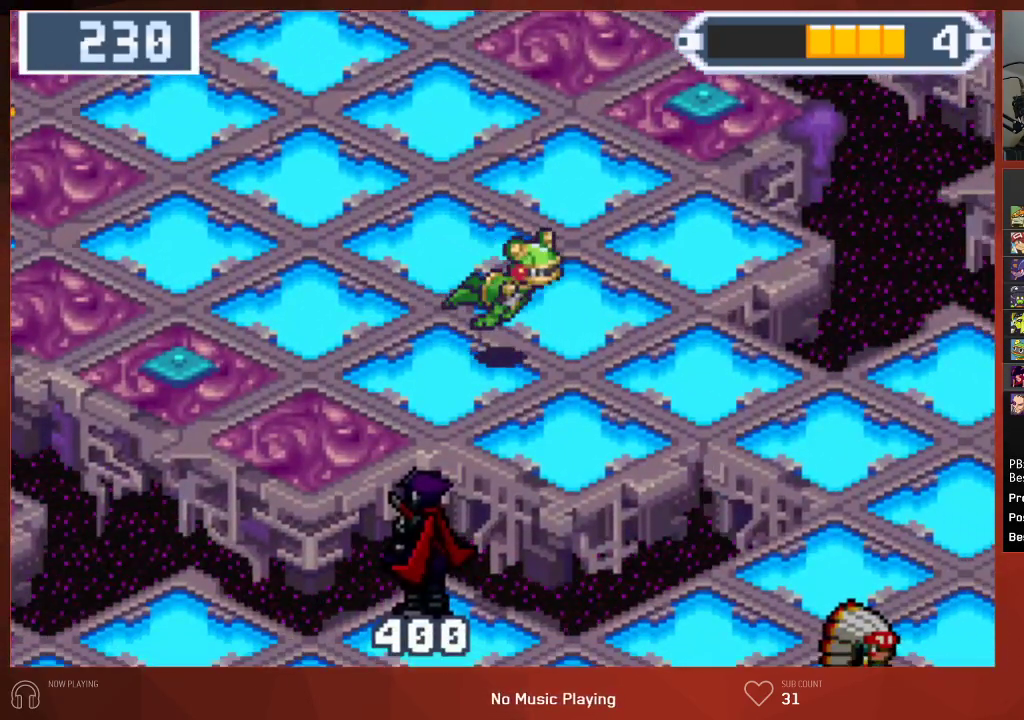
{"buttons": ["CIRCLE", "DPAD_DOWN", "DPAD_RIGHT"], "left_stick": "center", "right_stick": "center", "events": [[33, "DPAD_DOWN", "up"], [283, "DPAD_DOWN", "down"]]}
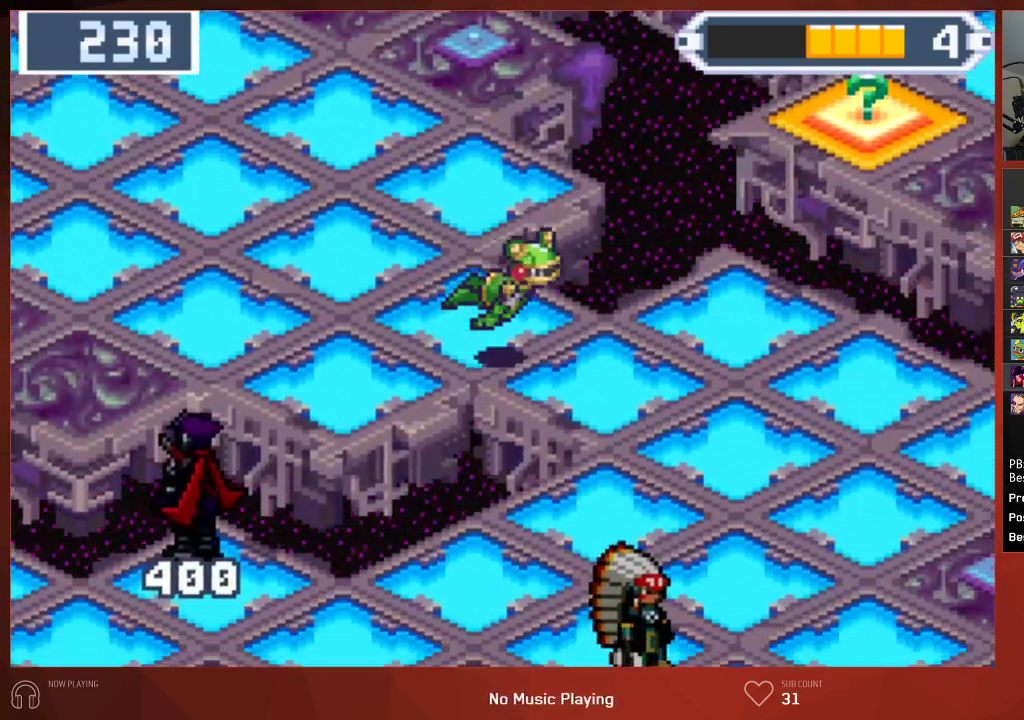
{"buttons": ["CIRCLE", "DPAD_LEFT"], "left_stick": "center", "right_stick": "center", "events": [[117, "DPAD_RIGHT", "up"], [417, "DPAD_DOWN", "up"], [417, "DPAD_LEFT", "down"]]}
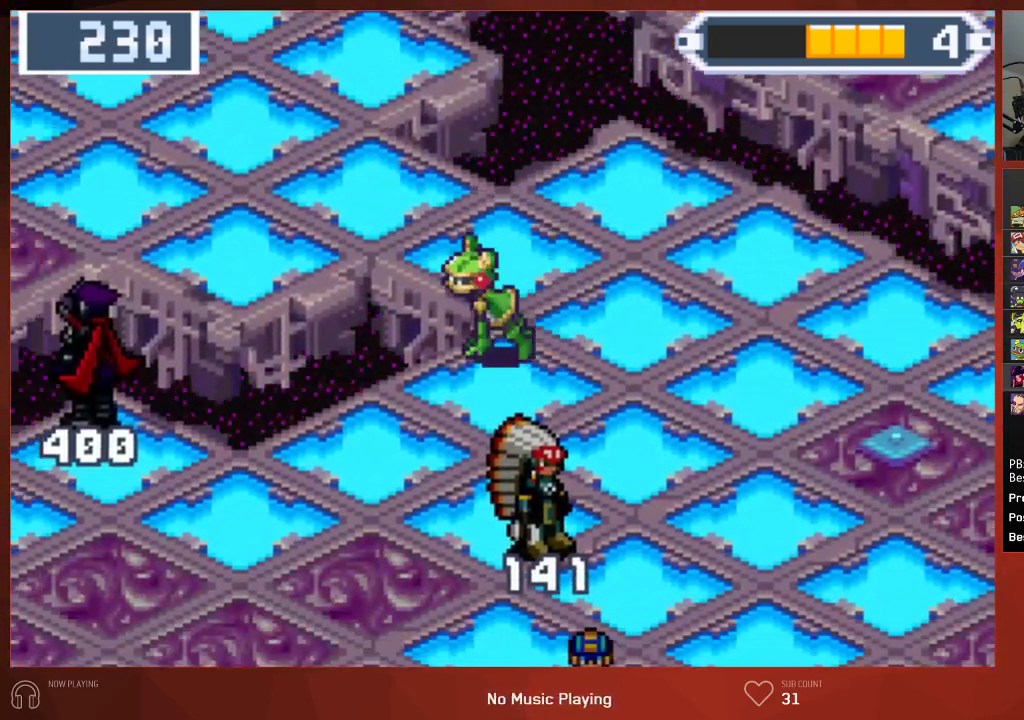
{"buttons": ["CIRCLE", "DPAD_LEFT"], "left_stick": "center", "right_stick": "center", "events": []}
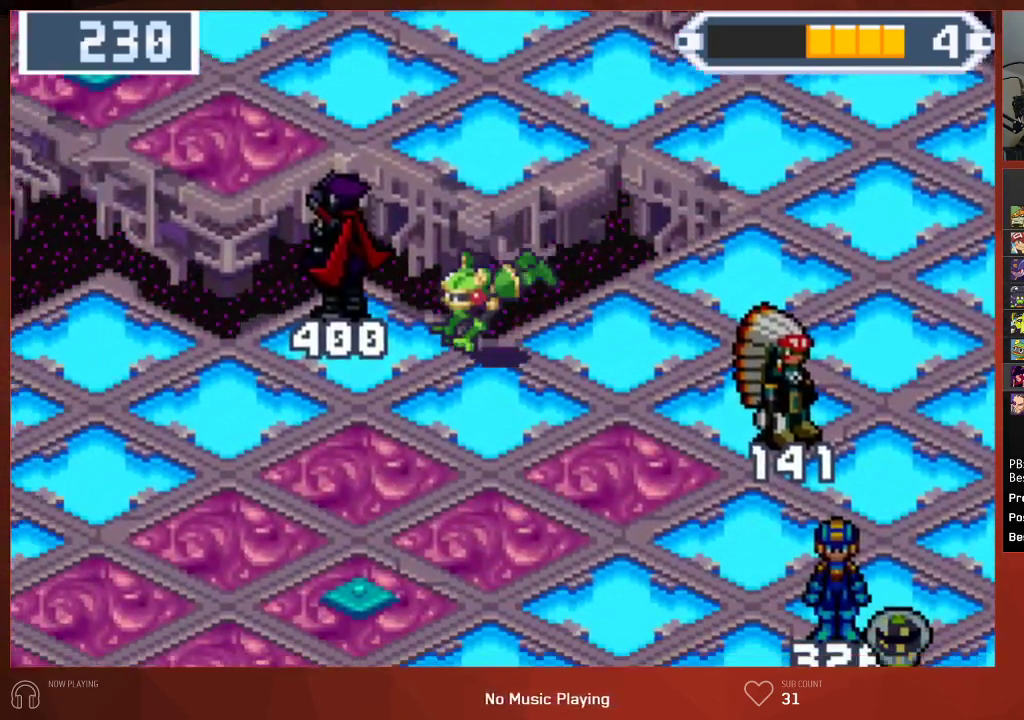
{"buttons": ["CIRCLE", "DPAD_LEFT"], "left_stick": "center", "right_stick": "center", "events": []}
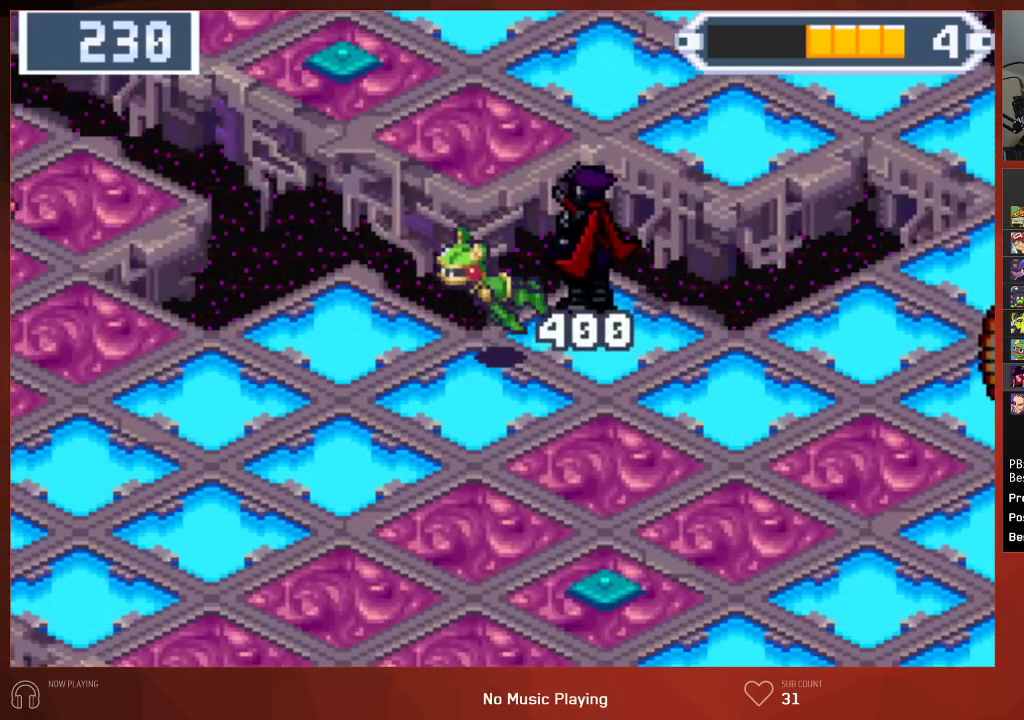
{"buttons": ["CIRCLE", "DPAD_LEFT"], "left_stick": "center", "right_stick": "center", "events": []}
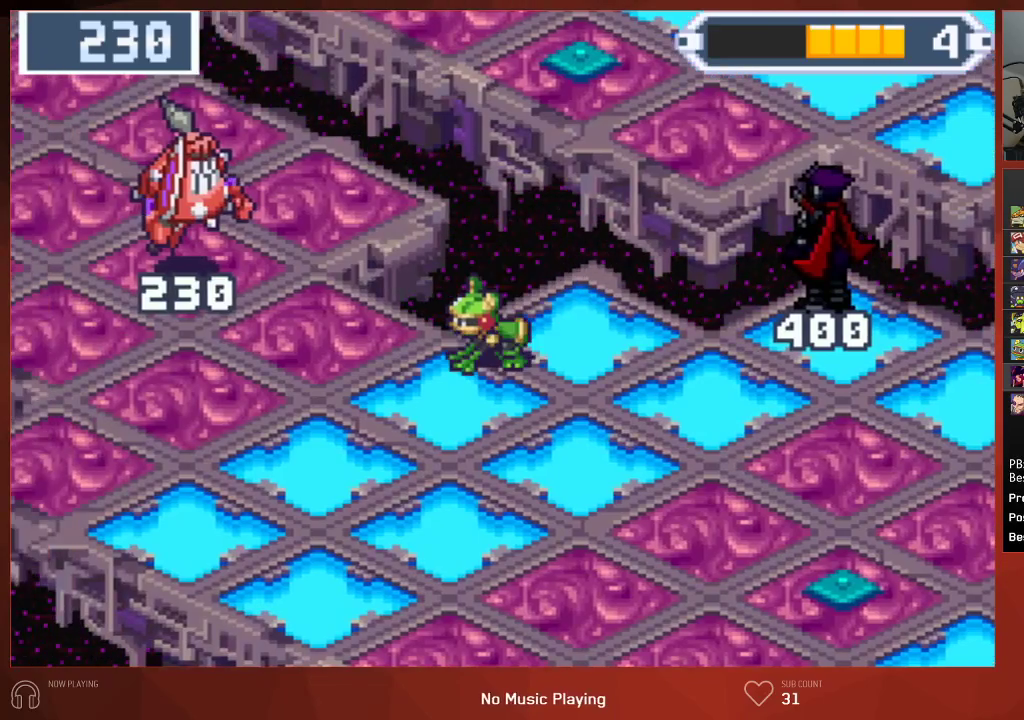
{"buttons": ["CIRCLE", "DPAD_DOWN", "DPAD_LEFT"], "left_stick": "center", "right_stick": "center", "events": [[117, "DPAD_DOWN", "down"]]}